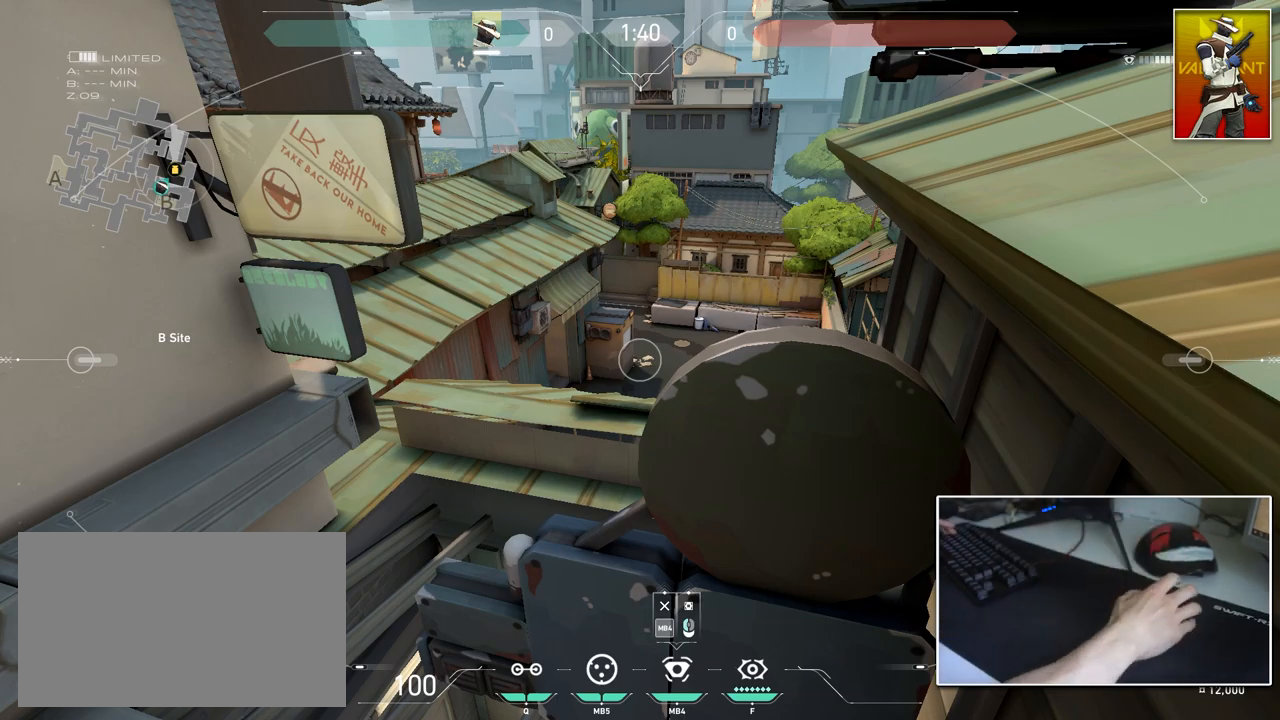
Gameplay with keyboard and mouse; each line is a JSON object with the keys and mouse buttons held at the frame after it. "events" lists presses ("down") and releases ("up") of "1", "2", "3", "4", "5", "a", "alt", "c", "caps_lock", "ctrl", "d", "e", "f", "g", "q", "r", "s", "shift", "space", "t", "tab", "v", "w", "x", "z", "mouse_left", "mouse_wheel" and "mouse_right" between this image and that frame as [ms after this image, input, new state], when the widget could be followed in between. "mouse_left", "mouse_wheel", "mouse_right" = the "left", "wheel", "right" buttons of the "mouse" list. No other keys are recorded. "wheel" means that the mouse wheel is clicked or scrolled. "mouse_move" is the direction in which the mouse moves at that frame (one of eight, or "still"), when it could be read.
{"keys": [], "mouse": [], "mouse_move": "left", "events": []}
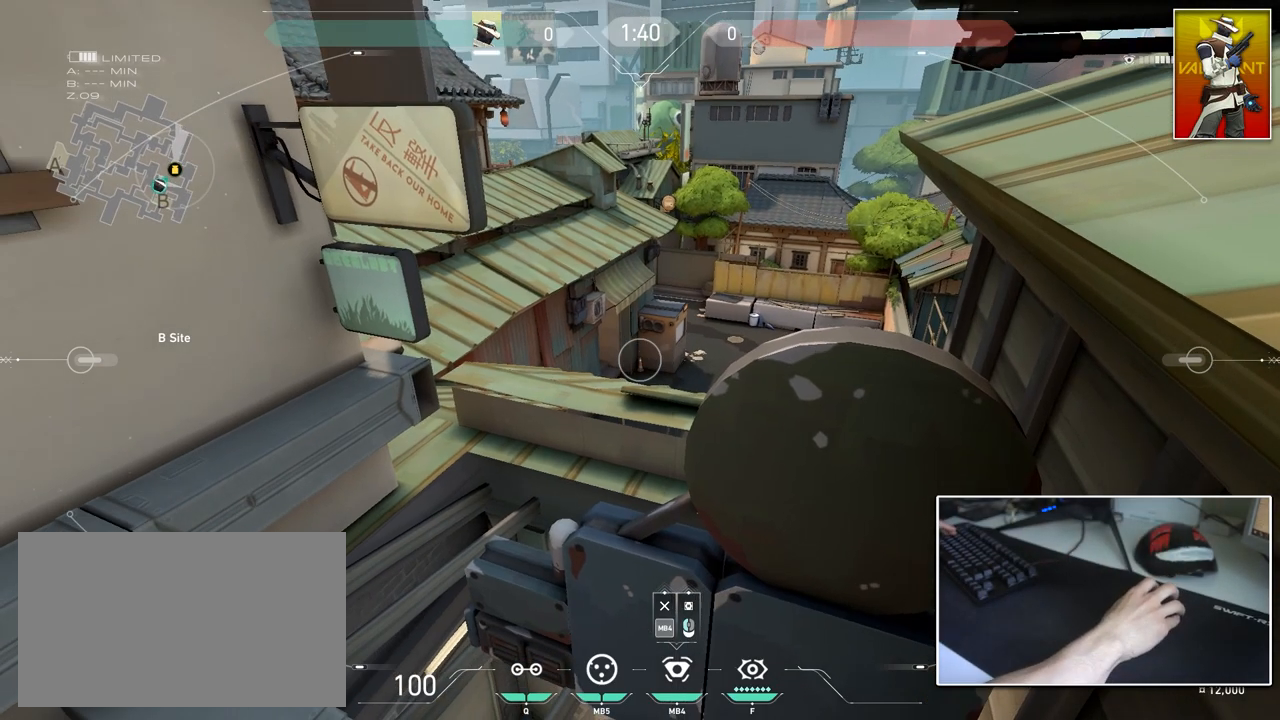
{"keys": [], "mouse": [], "mouse_move": "still", "events": []}
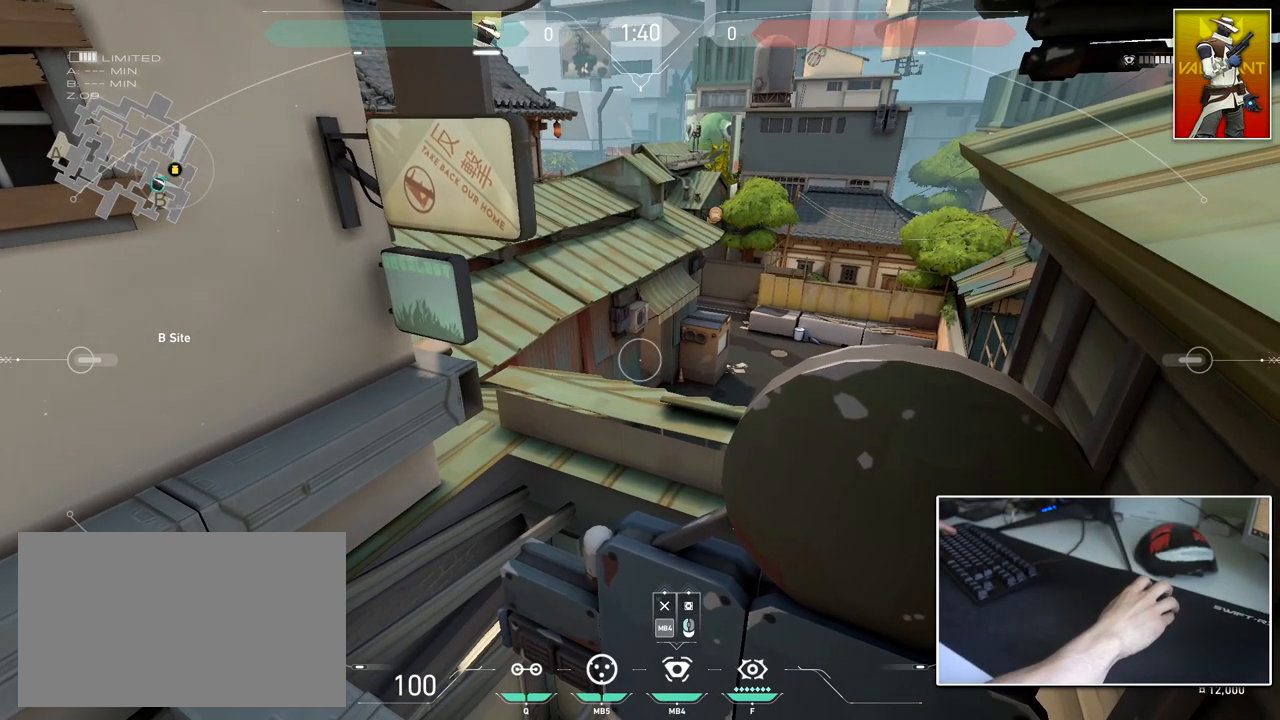
{"keys": [], "mouse": [], "mouse_move": "down", "events": []}
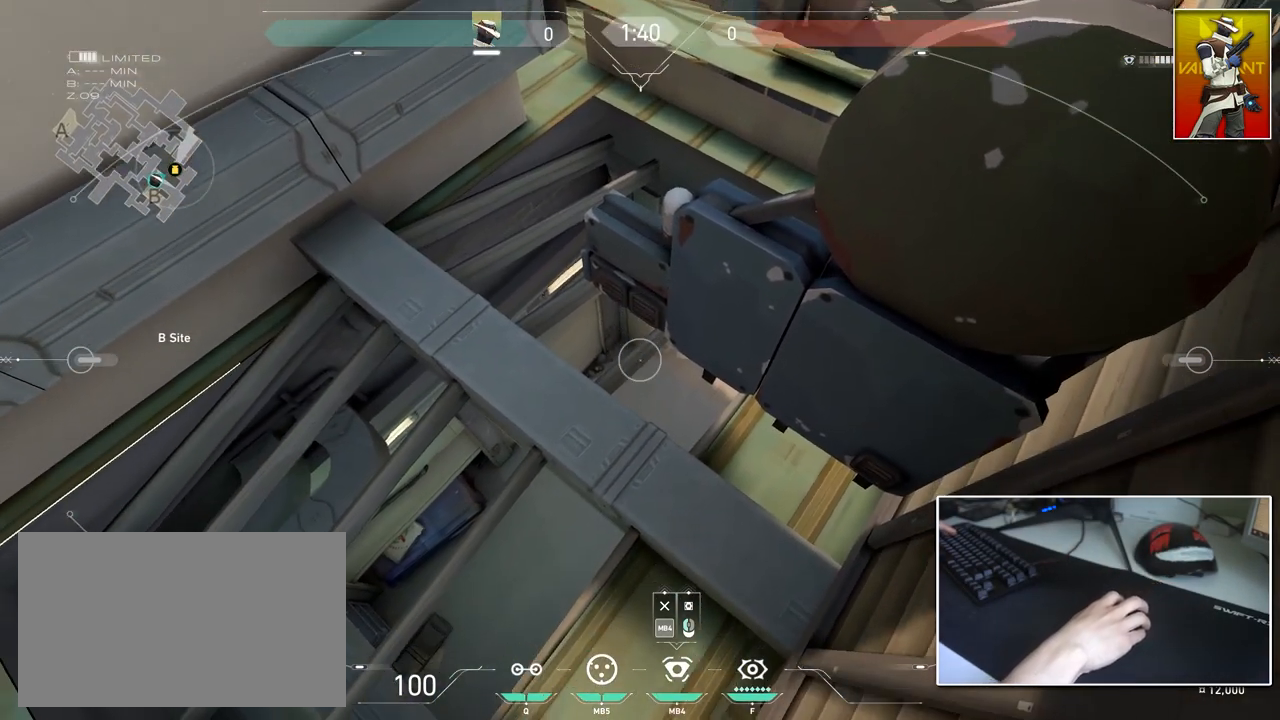
{"keys": [], "mouse": [], "mouse_move": "still", "events": []}
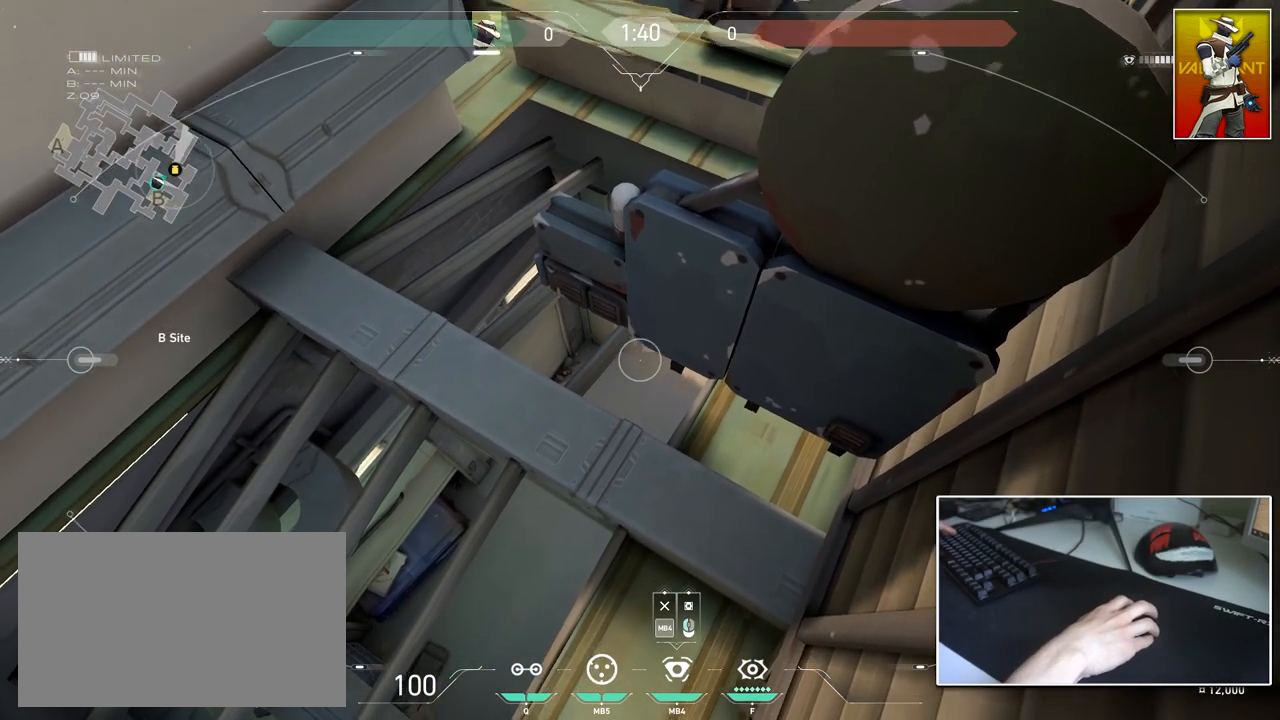
{"keys": [], "mouse": [], "mouse_move": "up", "events": []}
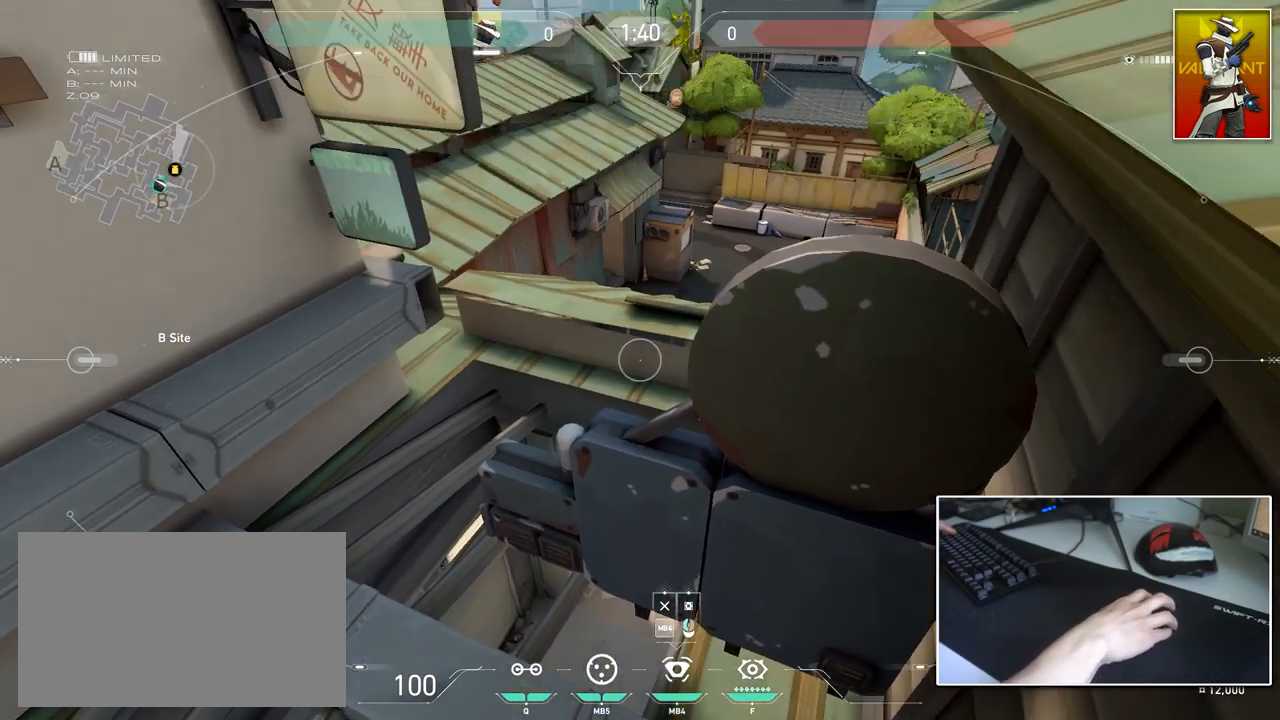
{"keys": [], "mouse": [], "mouse_move": "down-left", "events": [[267, "mouse_left", "down"], [367, "mouse_left", "up"]]}
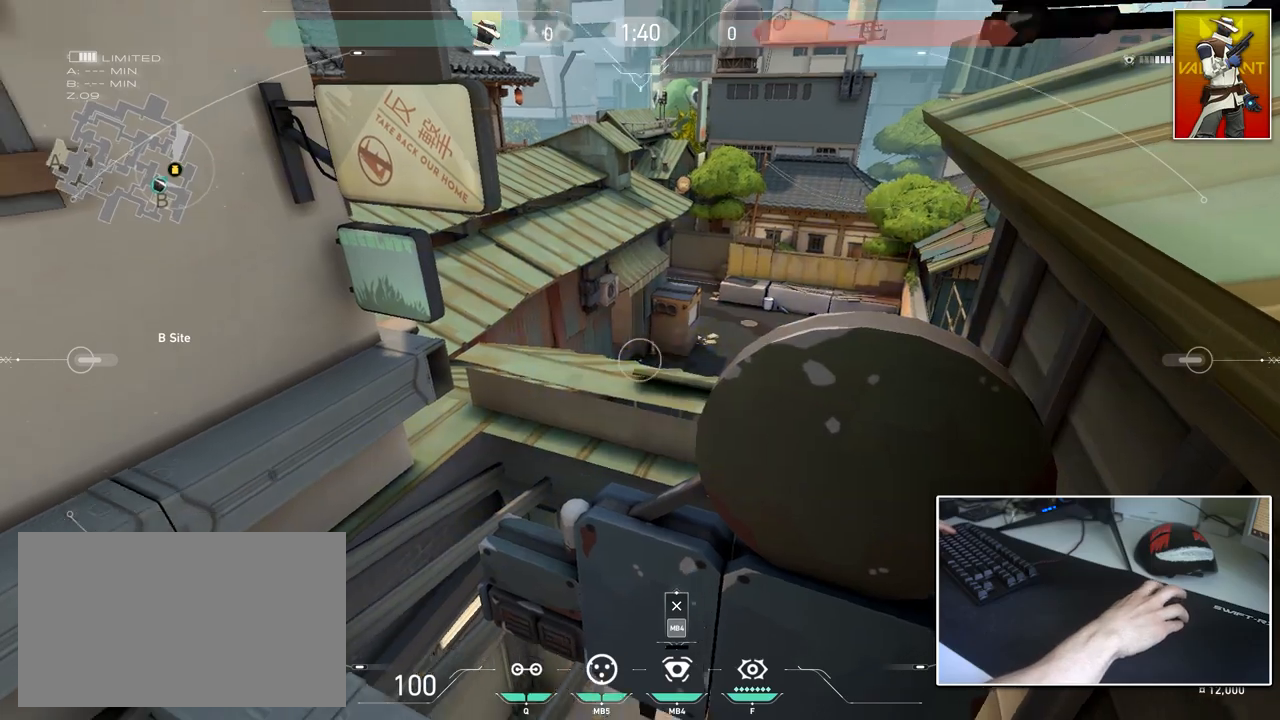
{"keys": [], "mouse": [], "mouse_move": "up", "events": []}
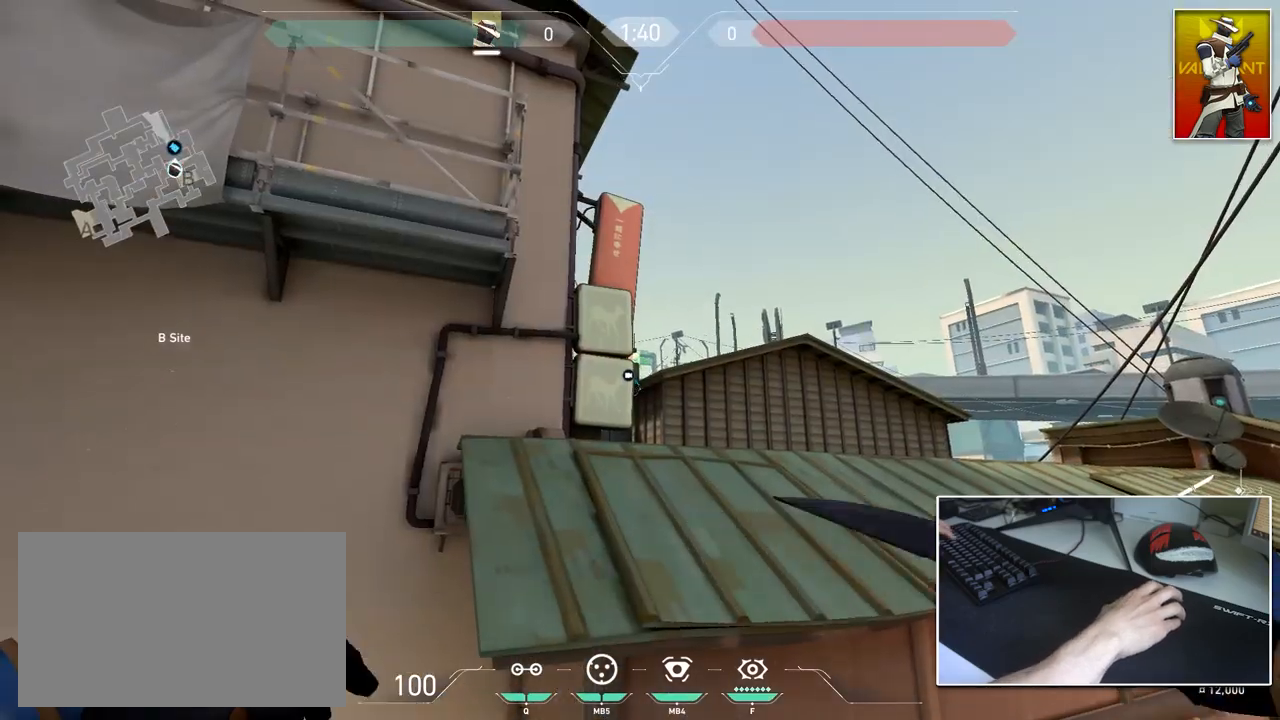
{"keys": ["s"], "mouse": [], "mouse_move": "still", "events": [[450, "s", "down"]]}
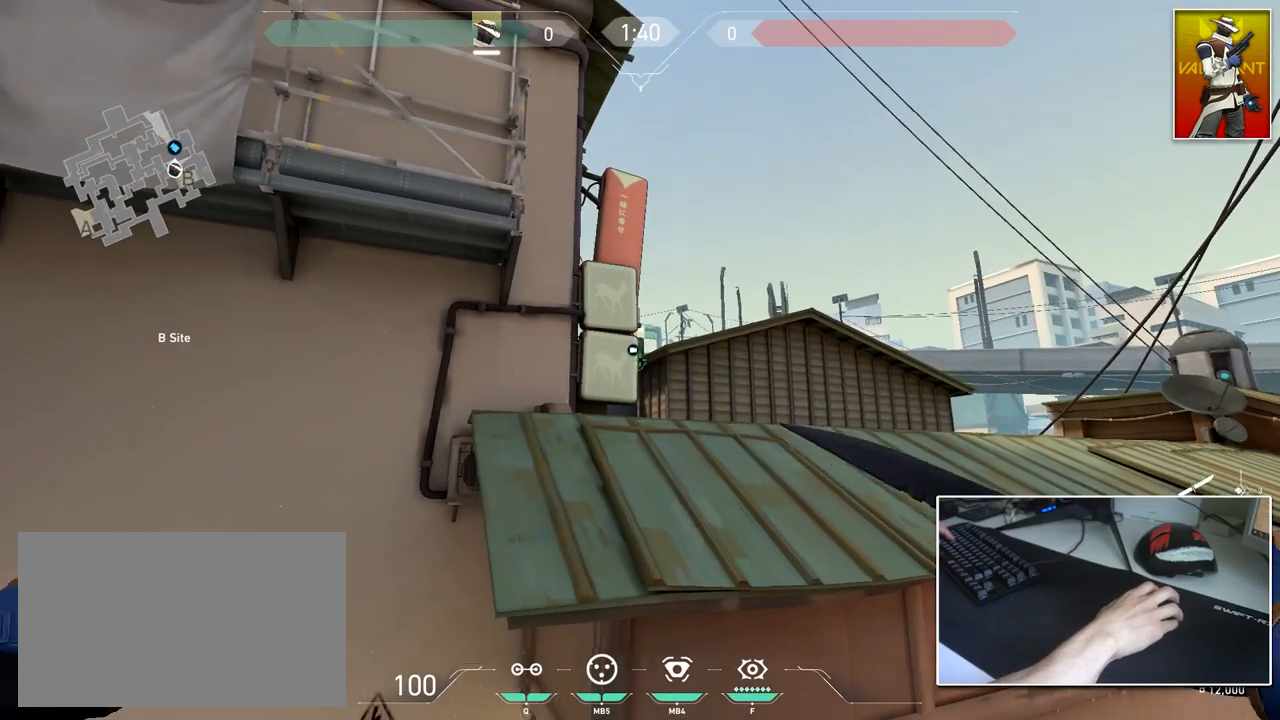
{"keys": ["shift"], "mouse": [], "mouse_move": "down-left", "events": [[33, "shift", "down"], [134, "d", "down"], [184, "s", "up"], [367, "d", "up"]]}
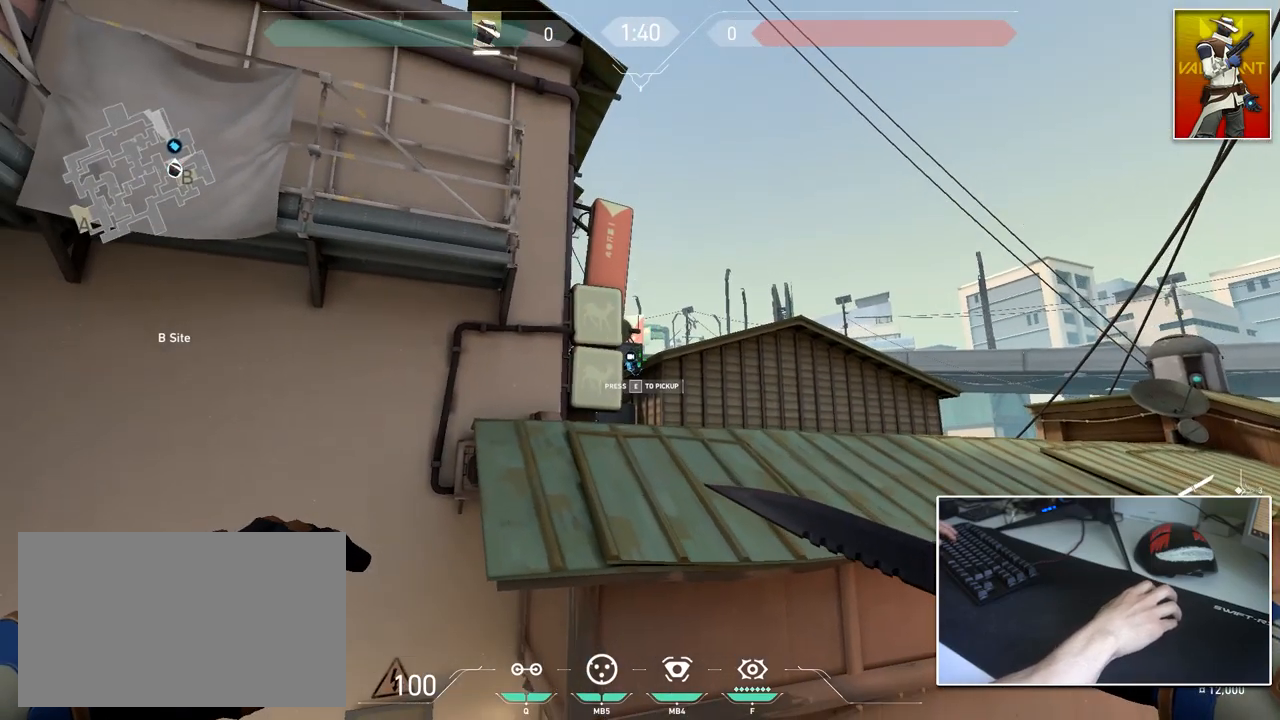
{"keys": ["a", "s"], "mouse": [], "mouse_move": "still", "events": [[283, "e", "down"], [333, "a", "down"], [383, "shift", "up"], [433, "e", "up"], [483, "s", "down"]]}
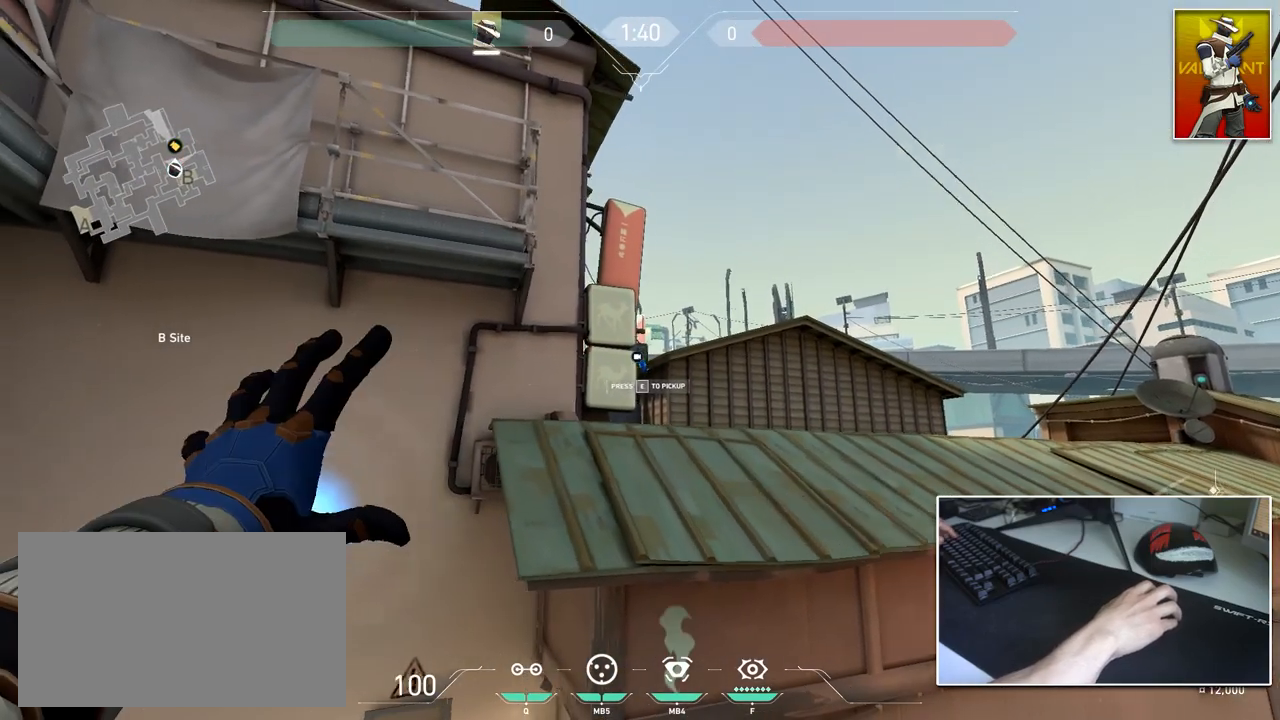
{"keys": ["d", "w"], "mouse": [], "mouse_move": "down", "events": [[300, "a", "up"], [350, "d", "down"], [400, "s", "up"], [484, "w", "down"]]}
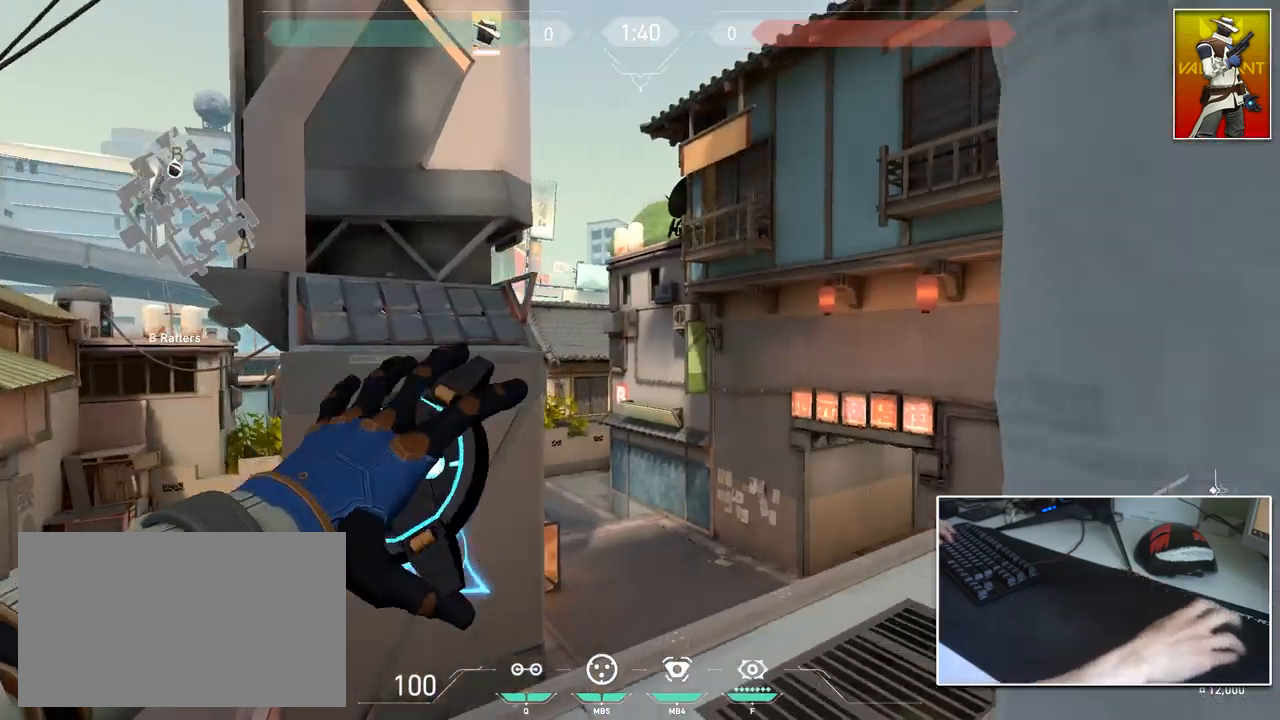
{"keys": ["w"], "mouse": [], "mouse_move": "still", "events": [[133, "d", "up"]]}
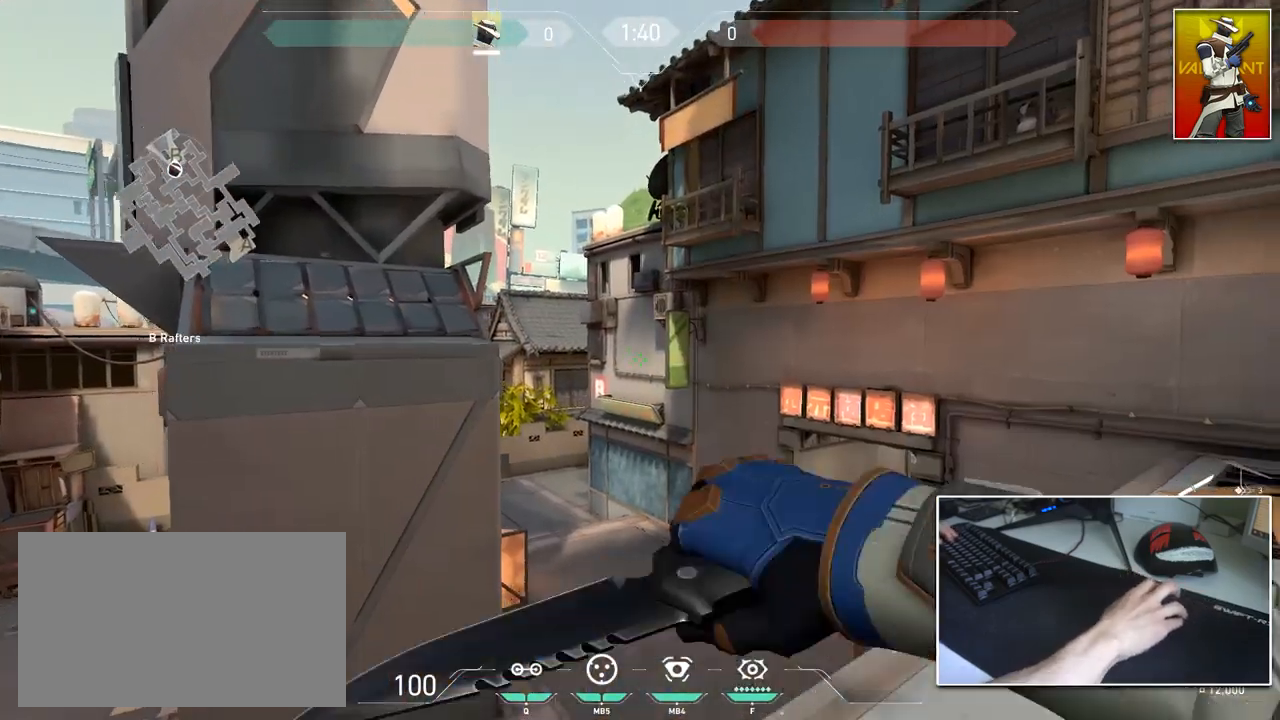
{"keys": ["a"], "mouse": [], "mouse_move": "up", "events": [[17, "d", "down"], [200, "w", "up"], [384, "a", "down"], [434, "d", "up"]]}
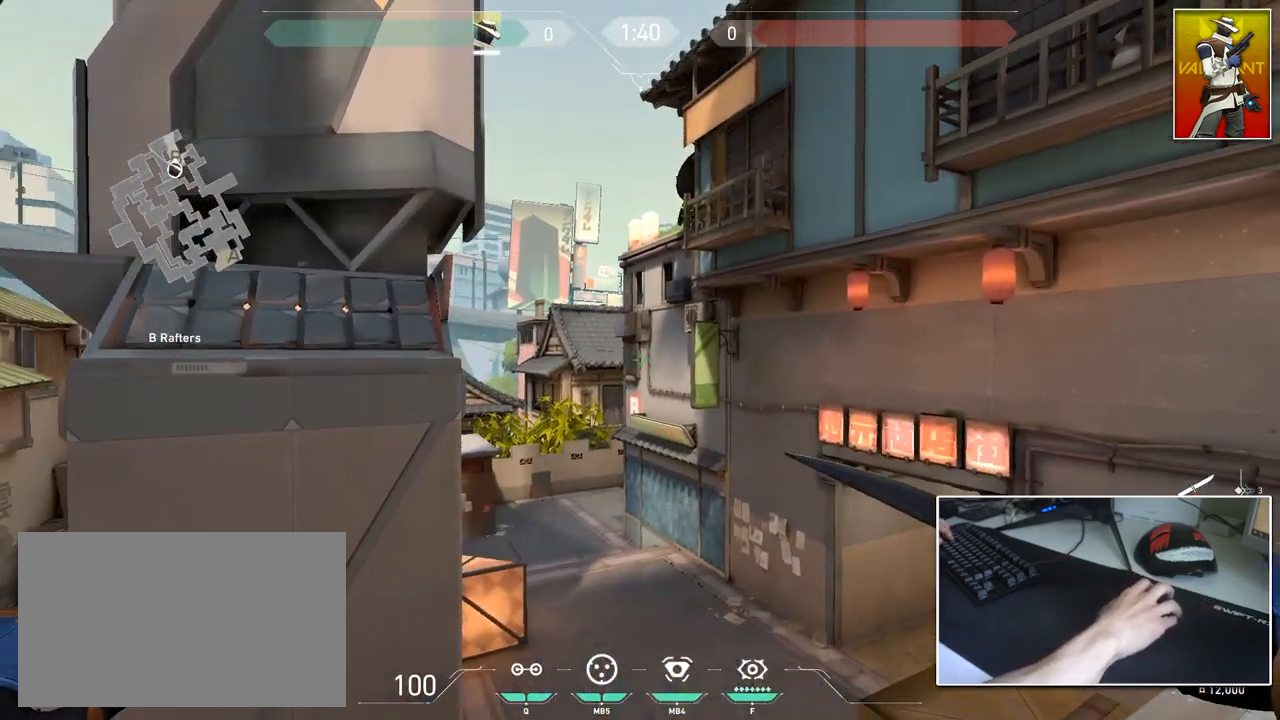
{"keys": [], "mouse": [], "mouse_move": "still", "events": [[66, "s", "down"], [350, "a", "up"], [350, "s", "up"]]}
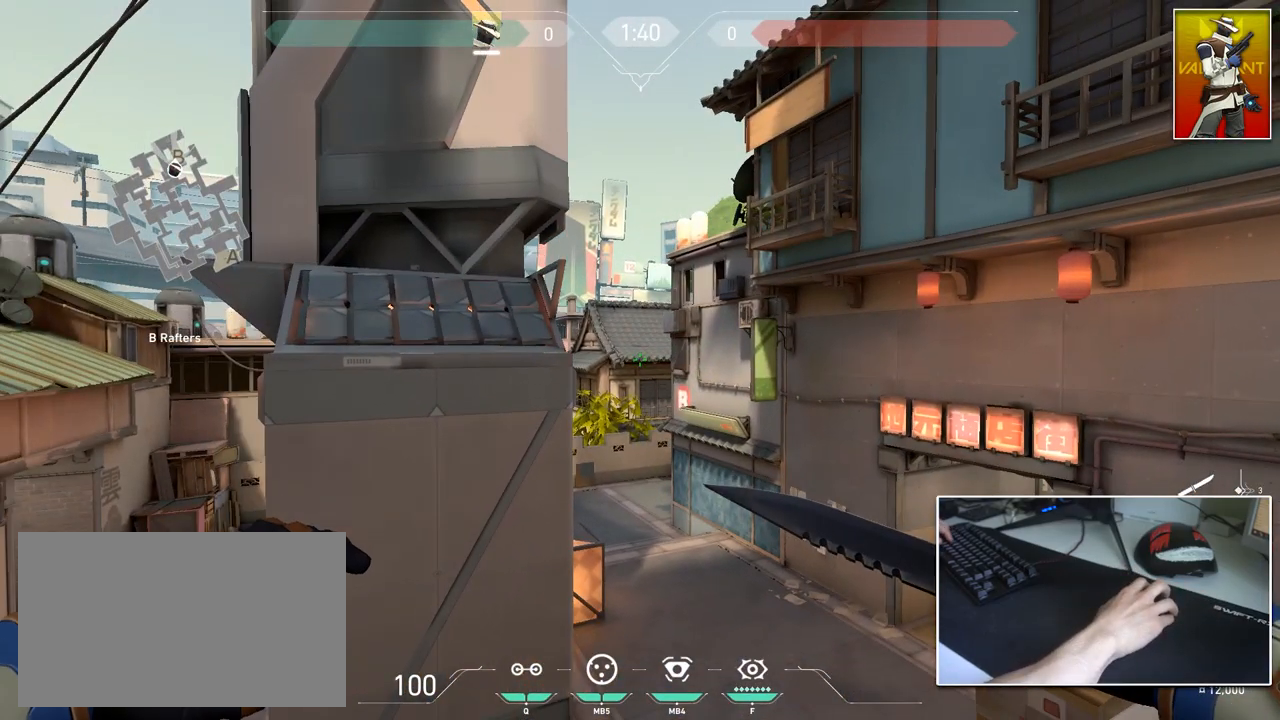
{"keys": ["w"], "mouse": [], "mouse_move": "still", "events": [[467, "w", "down"]]}
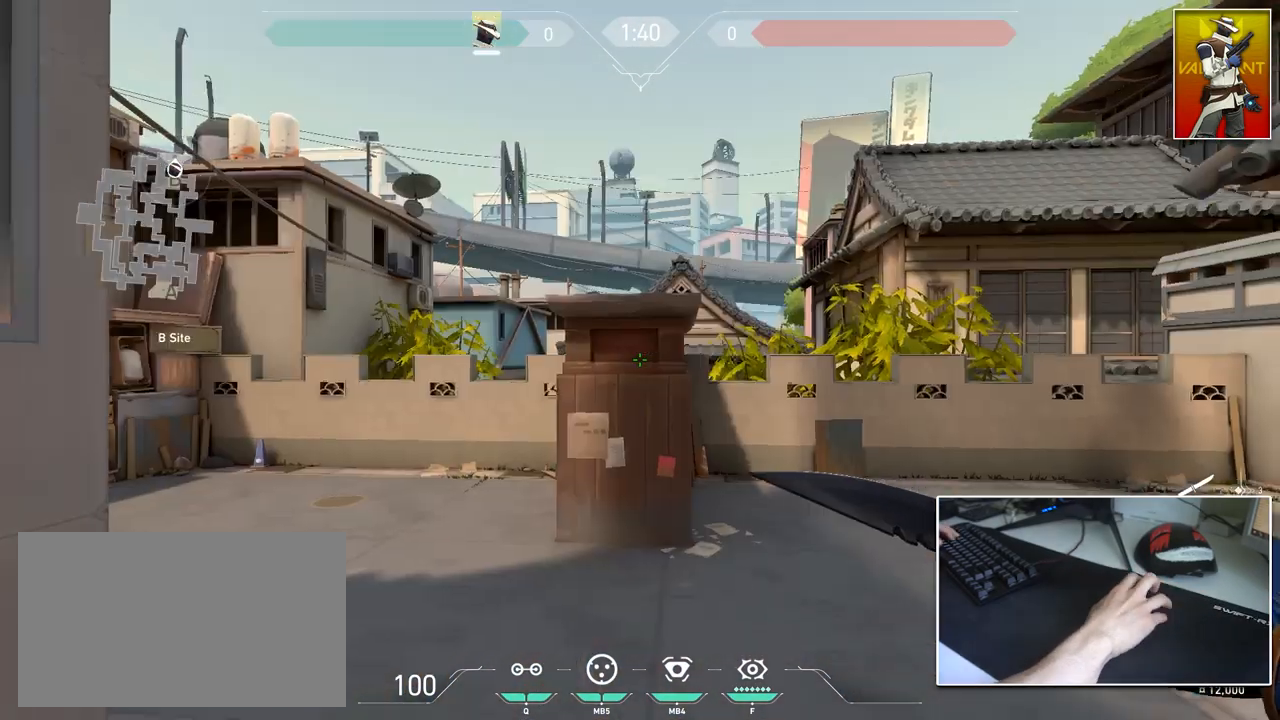
{"keys": ["ctrl", "d"], "mouse": [], "mouse_move": "up", "events": [[166, "d", "down"], [216, "mouse_wheel", "down"], [250, "ctrl", "down"], [250, "w", "up"], [300, "mouse_wheel", "up"]]}
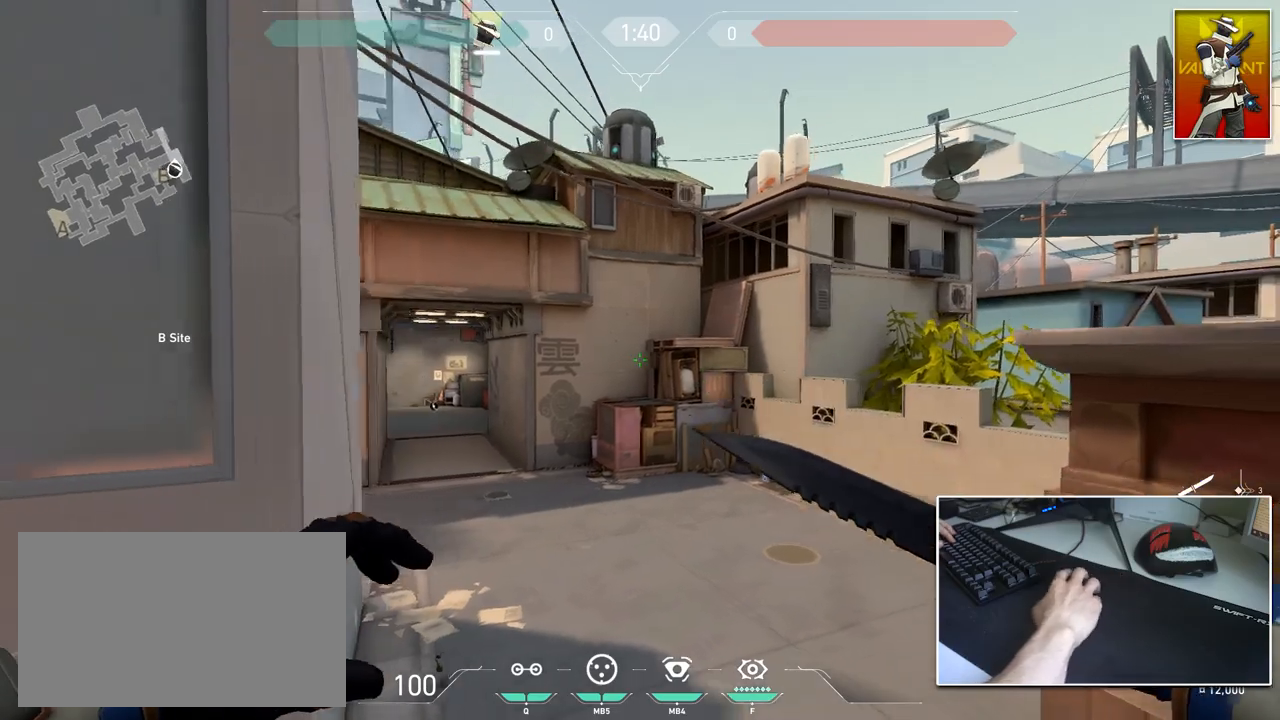
{"keys": ["s"], "mouse": [], "mouse_move": "up", "events": [[317, "ctrl", "up"], [317, "s", "down"], [367, "d", "up"]]}
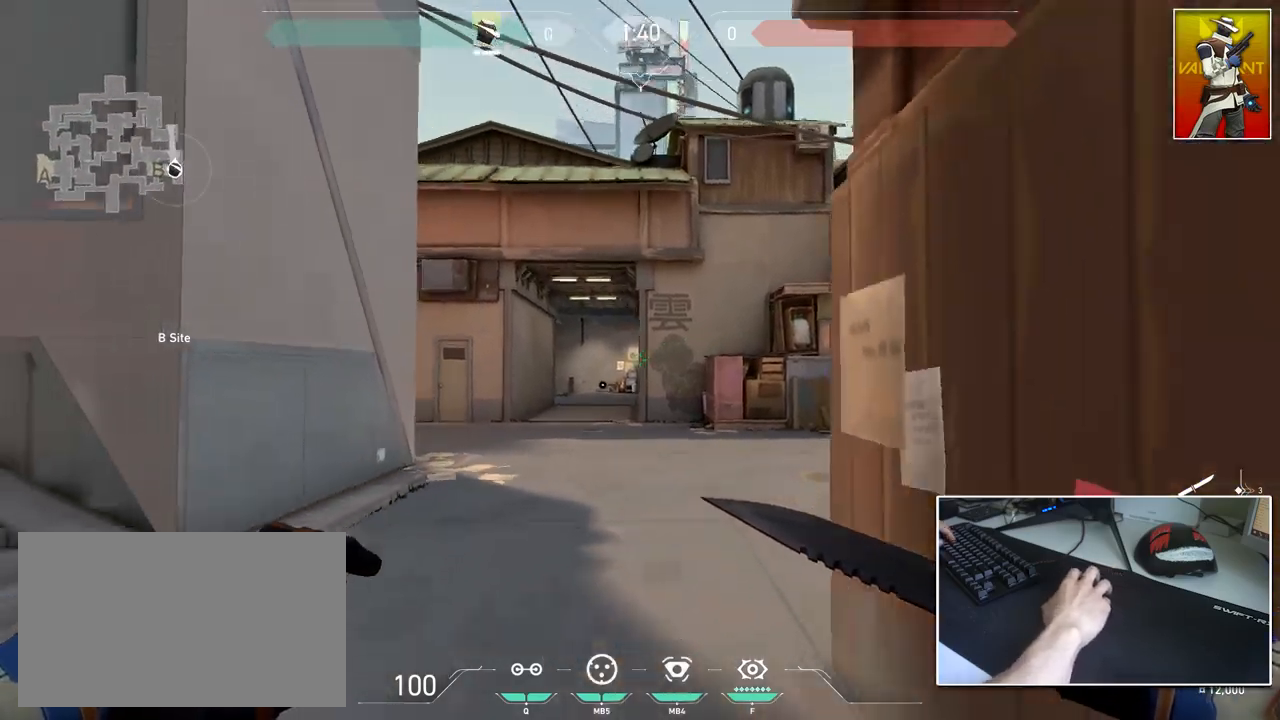
{"keys": ["a", "s"], "mouse": [], "mouse_move": "left", "events": [[100, "d", "down"], [333, "d", "up"], [433, "a", "down"]]}
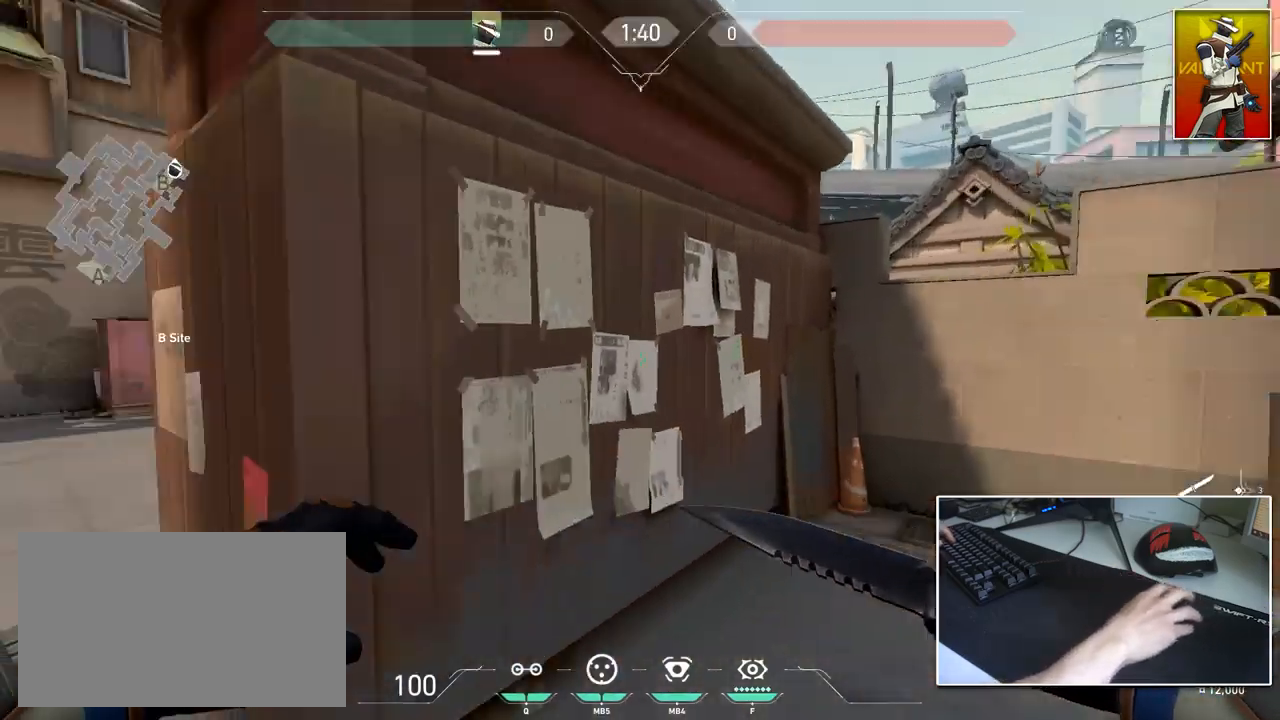
{"keys": ["a", "w"], "mouse": ["wheel"], "mouse_move": "up-right", "events": [[117, "s", "up"], [400, "w", "down"], [484, "mouse_wheel", "down"]]}
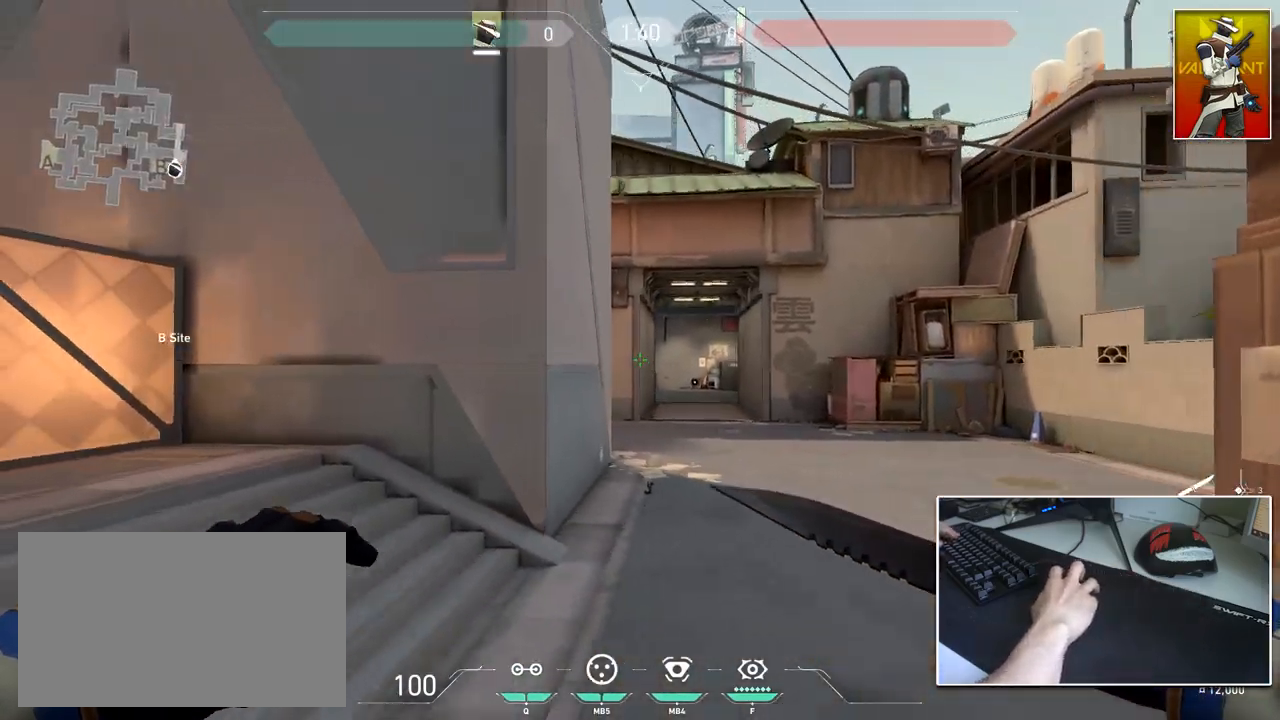
{"keys": ["a"], "mouse": [], "mouse_move": "right", "events": [[133, "ctrl", "down"], [133, "mouse_wheel", "up"], [183, "w", "up"], [467, "ctrl", "up"]]}
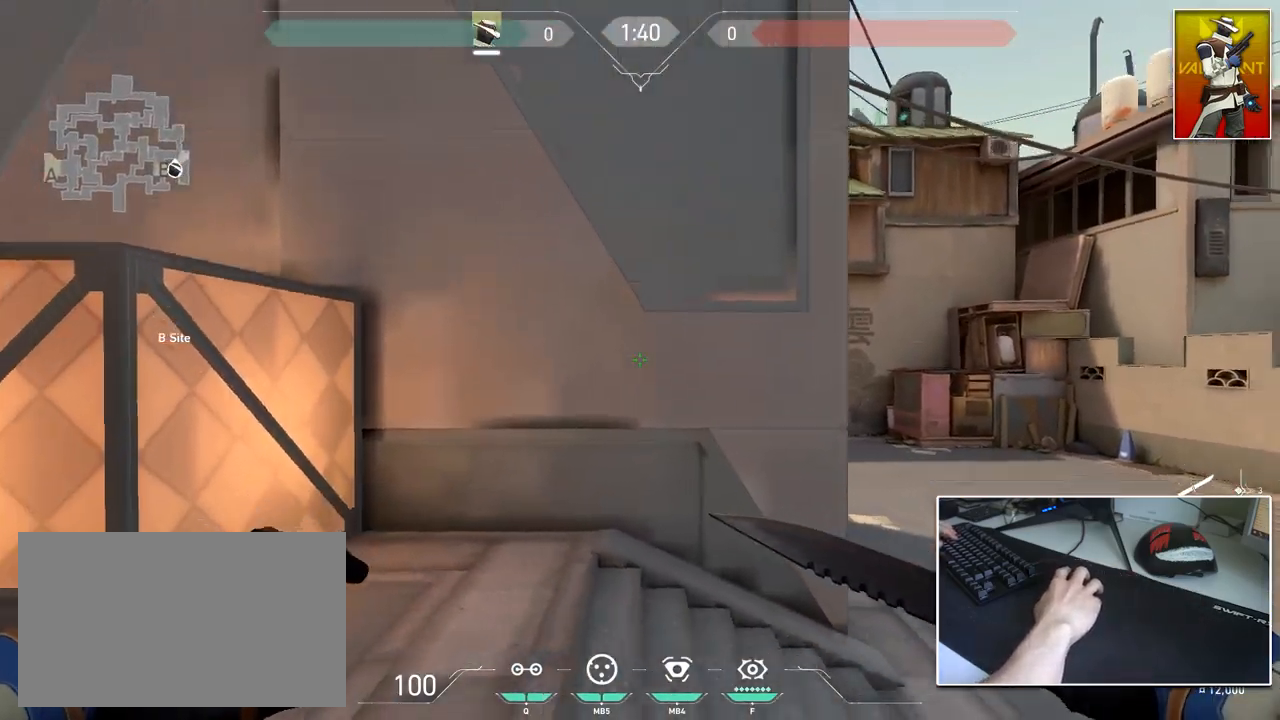
{"keys": ["d"], "mouse": [], "mouse_move": "still", "events": [[200, "w", "down"], [234, "a", "up"], [284, "d", "down"], [384, "w", "up"]]}
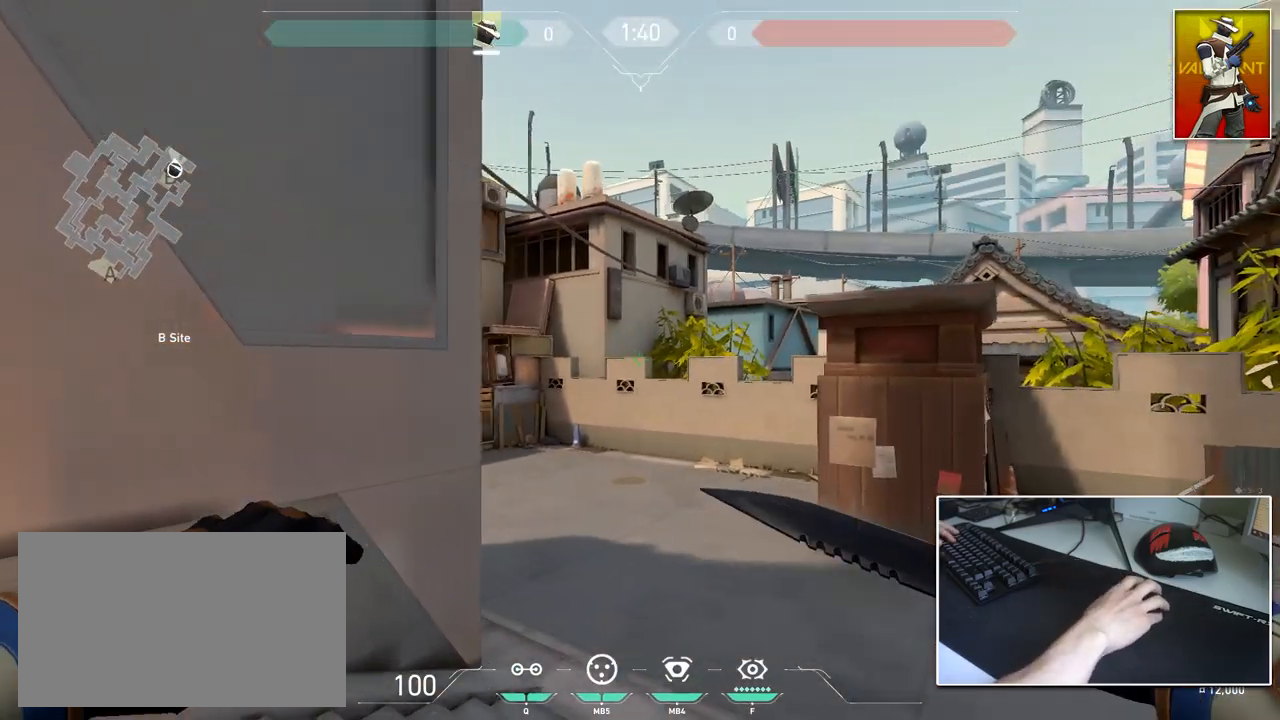
{"keys": ["d", "shift"], "mouse": [], "mouse_move": "still", "events": [[66, "w", "down"], [483, "shift", "down"], [483, "w", "up"]]}
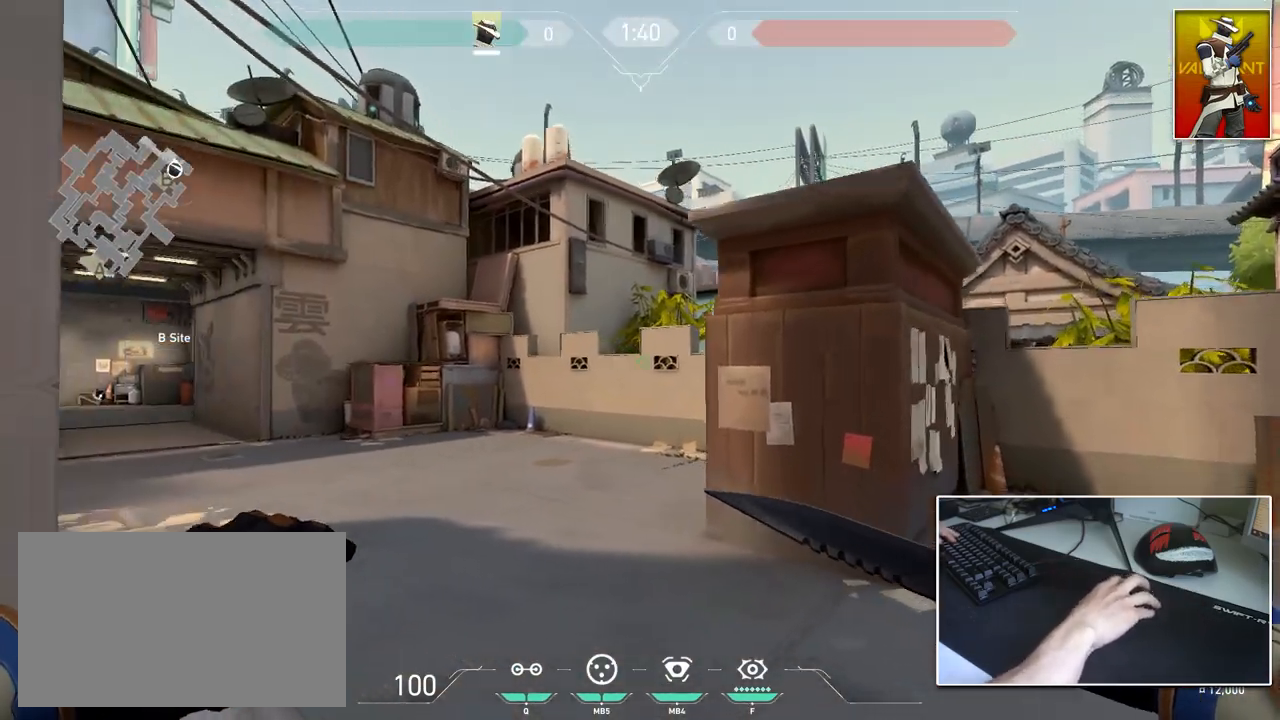
{"keys": ["a", "s"], "mouse": [], "mouse_move": "up-left", "events": [[84, "a", "down"], [134, "d", "up"], [217, "s", "down"], [217, "shift", "up"]]}
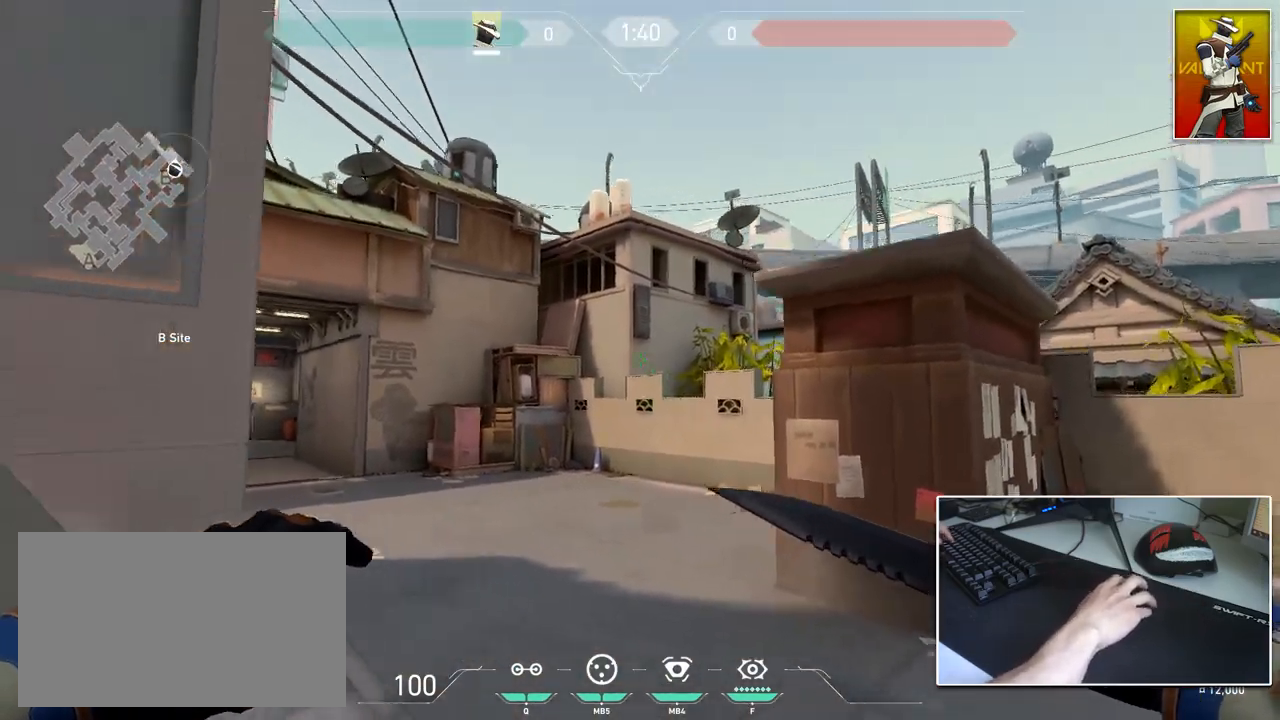
{"keys": ["w"], "mouse": [], "mouse_move": "up", "events": [[50, "s", "up"], [200, "a", "up"], [200, "d", "down"], [200, "w", "down"], [467, "d", "up"]]}
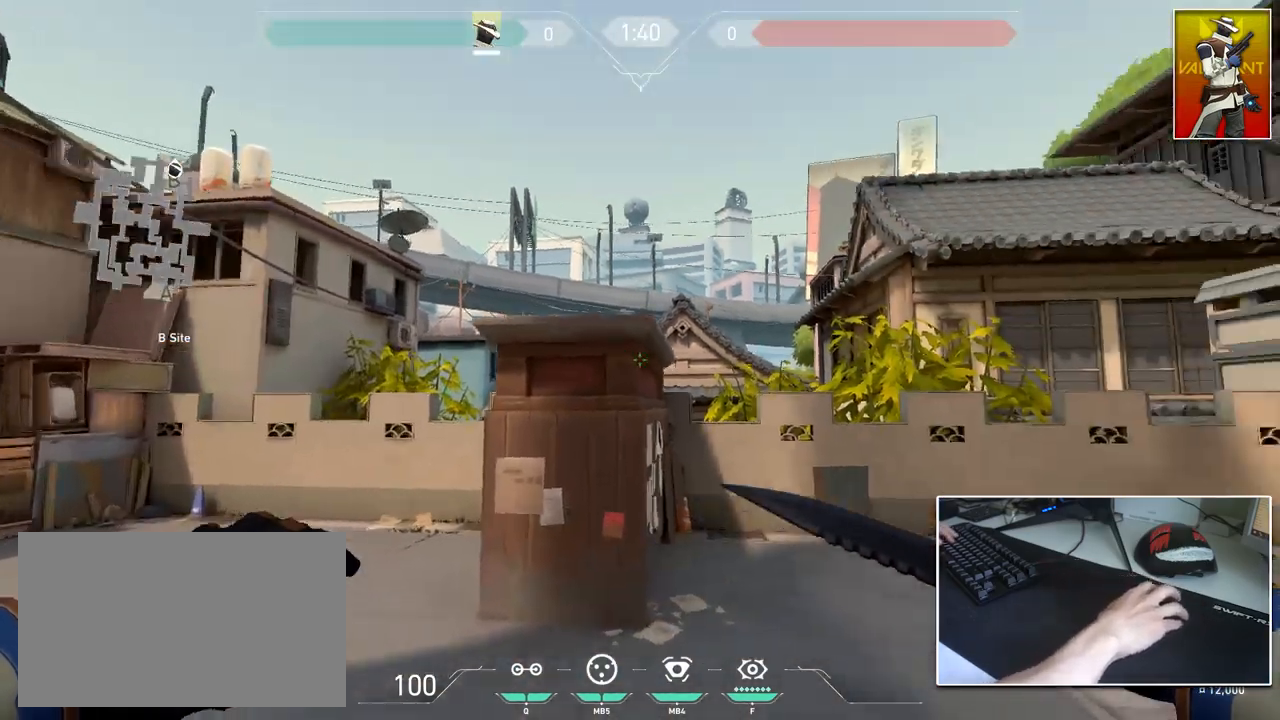
{"keys": ["w"], "mouse": [], "mouse_move": "up", "events": []}